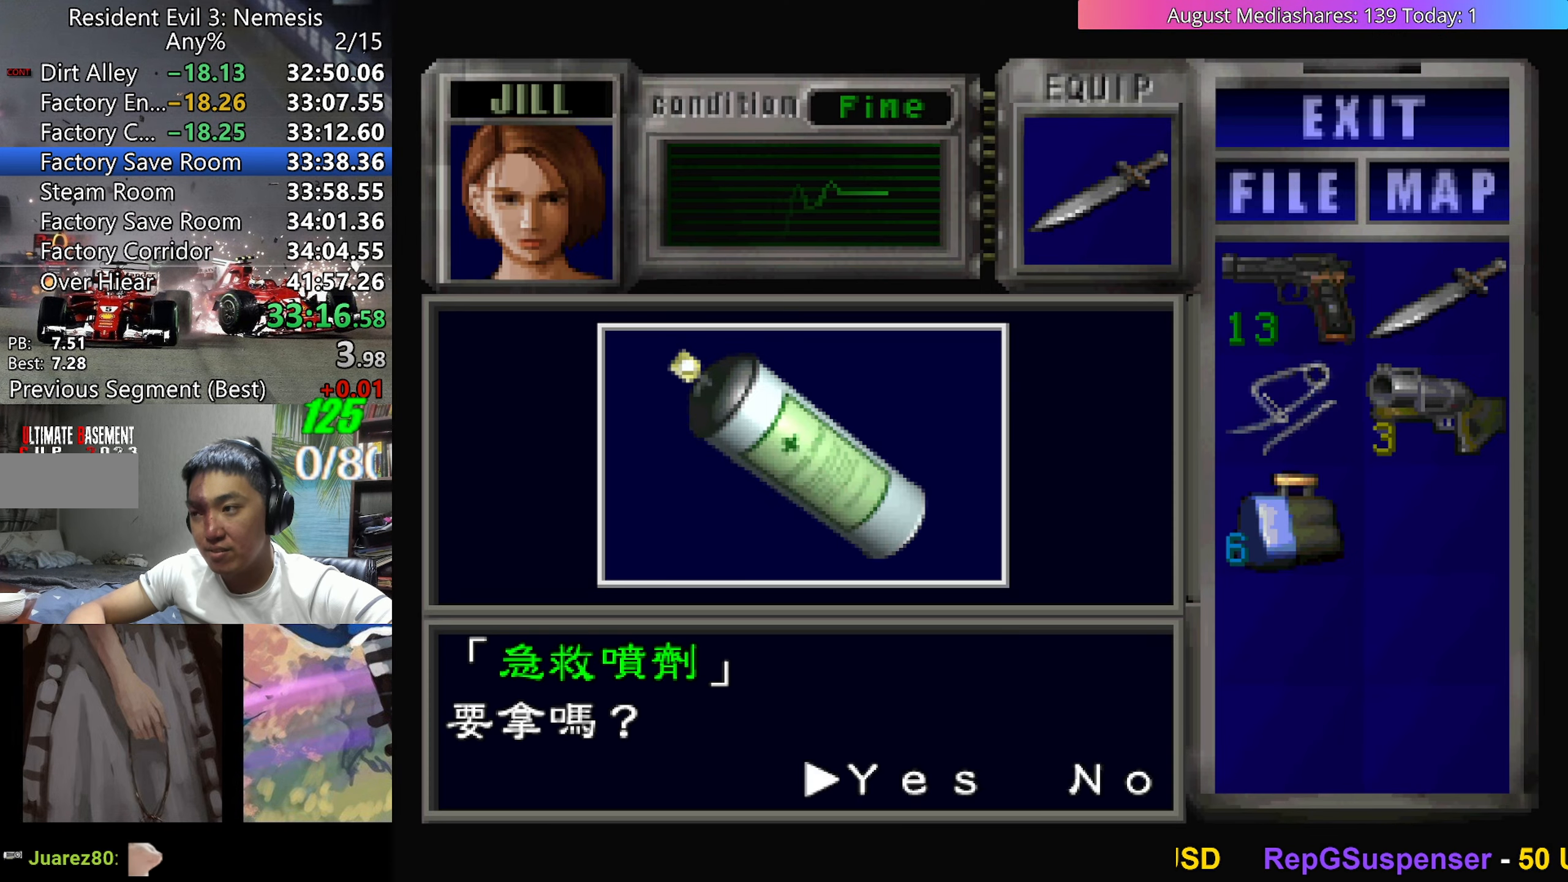
Gameplay with keyboard; each line is a JSON object with the keys held at the frame after it. "events" lists presses ("down") and releases ("up") of "0", "a", "c", "d", "down", "left", "right", "s", "up", "v", "x" and "z" between this image and that frame as [ms after this image, input, new state], when the widget could be followed in between. No other keys are recorded. Mouse input is not recorded.
{"keys": ["left", "v"], "events": [[17, "c", "up"], [67, "0", "down"], [67, "c", "down"], [167, "0", "up"], [217, "c", "up"], [350, "c", "down"], [350, "left", "down"], [450, "c", "up"]]}
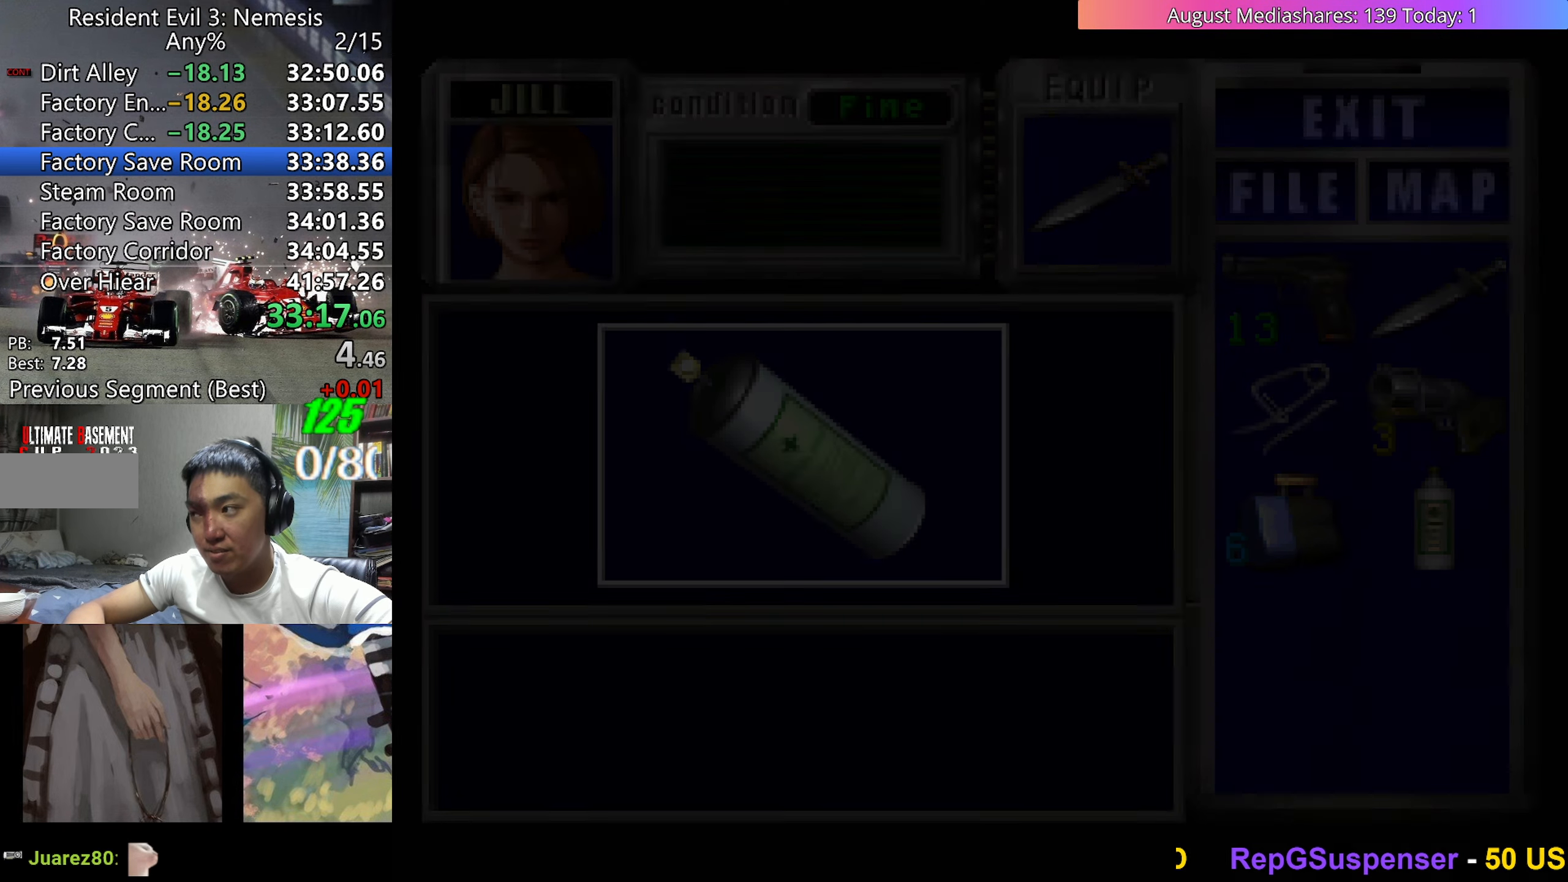
{"keys": ["left", "right", "up", "v"], "events": [[217, "up", "down"], [267, "c", "down"], [367, "c", "up"], [417, "c", "down"], [450, "right", "down"], [500, "c", "up"]]}
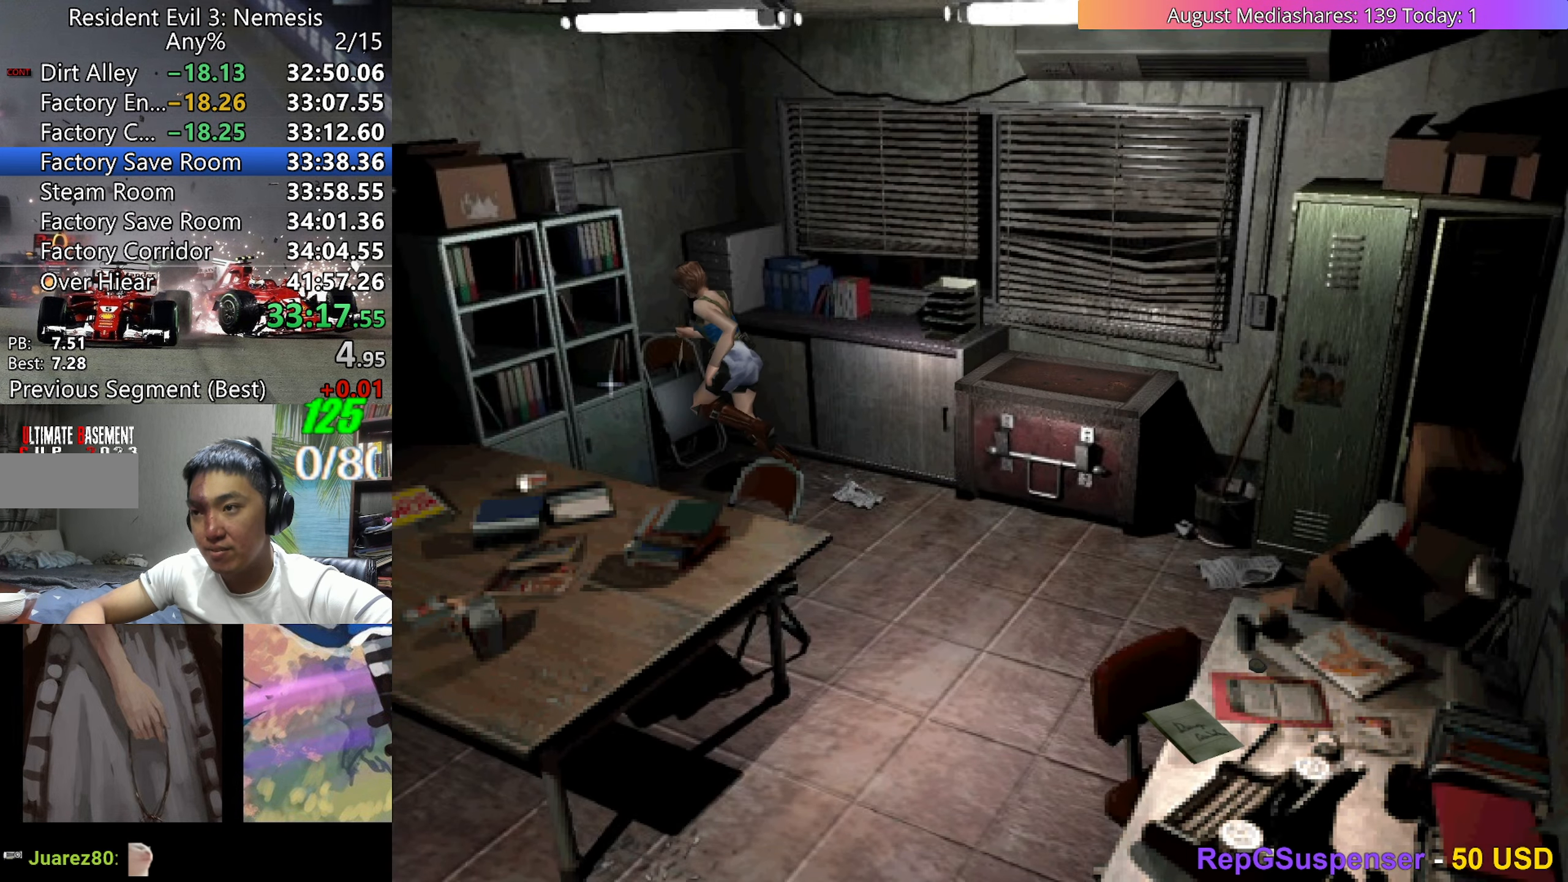
{"keys": ["v"], "events": [[100, "c", "down"], [150, "c", "up"], [150, "left", "up"], [233, "c", "down"], [283, "left", "down"], [283, "right", "up"], [333, "c", "up"], [383, "c", "down"], [467, "c", "up"], [467, "left", "up"], [467, "up", "up"]]}
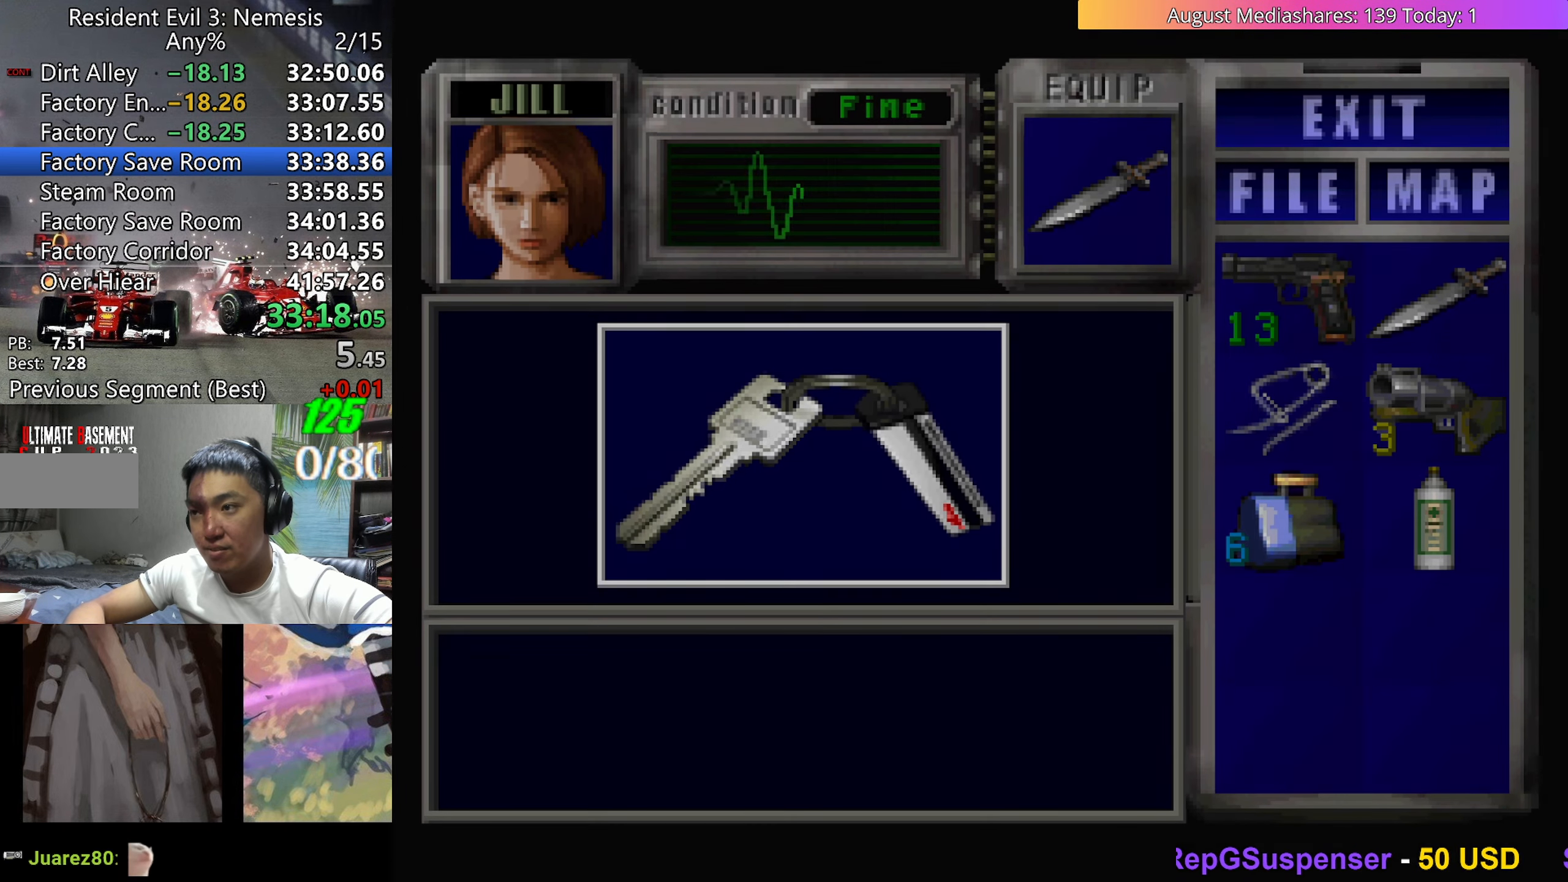
{"keys": ["0", "c", "v"], "events": [[17, "c", "down"], [117, "c", "up"], [167, "c", "down"], [350, "c", "up"], [400, "0", "down"], [400, "c", "down"]]}
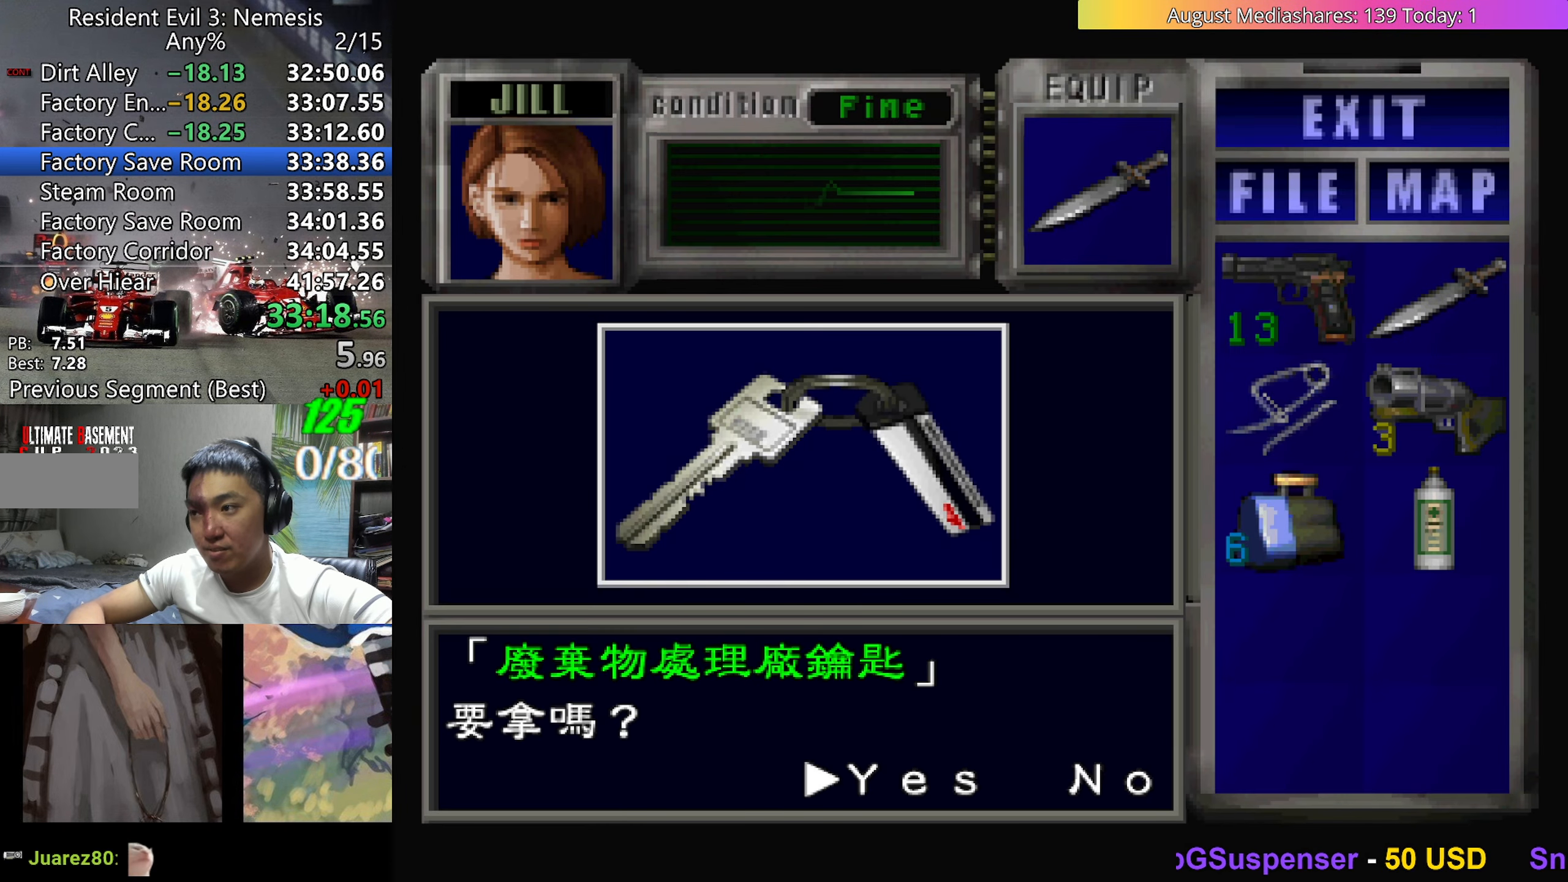
{"keys": ["0", "c", "v"], "events": [[33, "0", "up"], [83, "c", "up"], [183, "0", "down"], [183, "c", "down"], [317, "0", "up"], [317, "c", "up"], [450, "c", "down"], [500, "0", "down"]]}
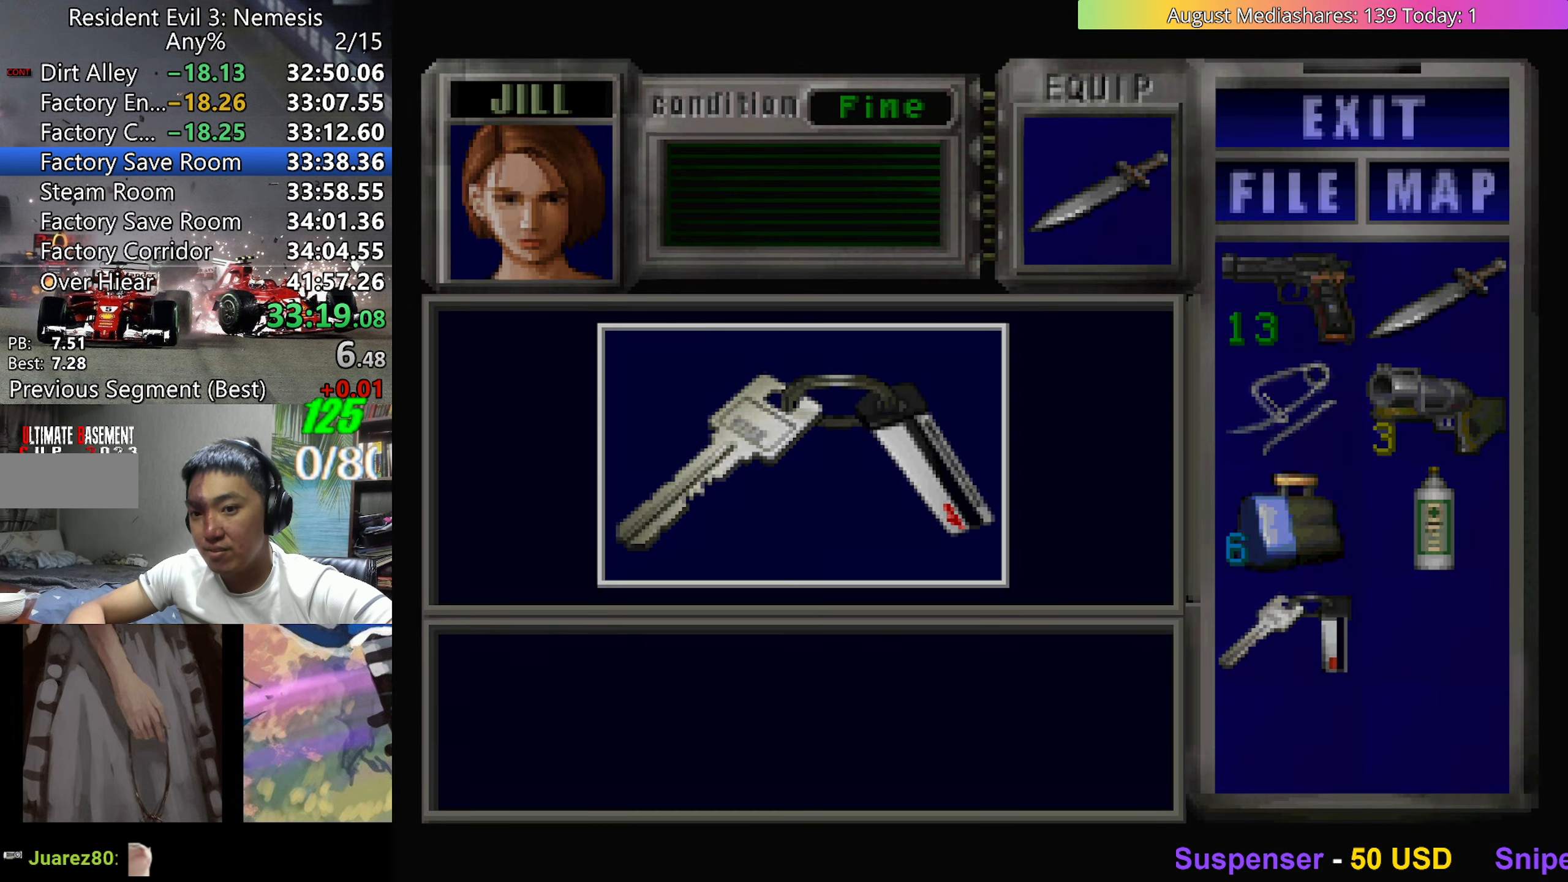
{"keys": ["right", "up", "v"], "events": [[100, "0", "up"], [100, "c", "up"], [150, "v", "up"], [233, "d", "down"], [333, "d", "up"], [333, "right", "down"], [333, "up", "down"], [333, "v", "down"]]}
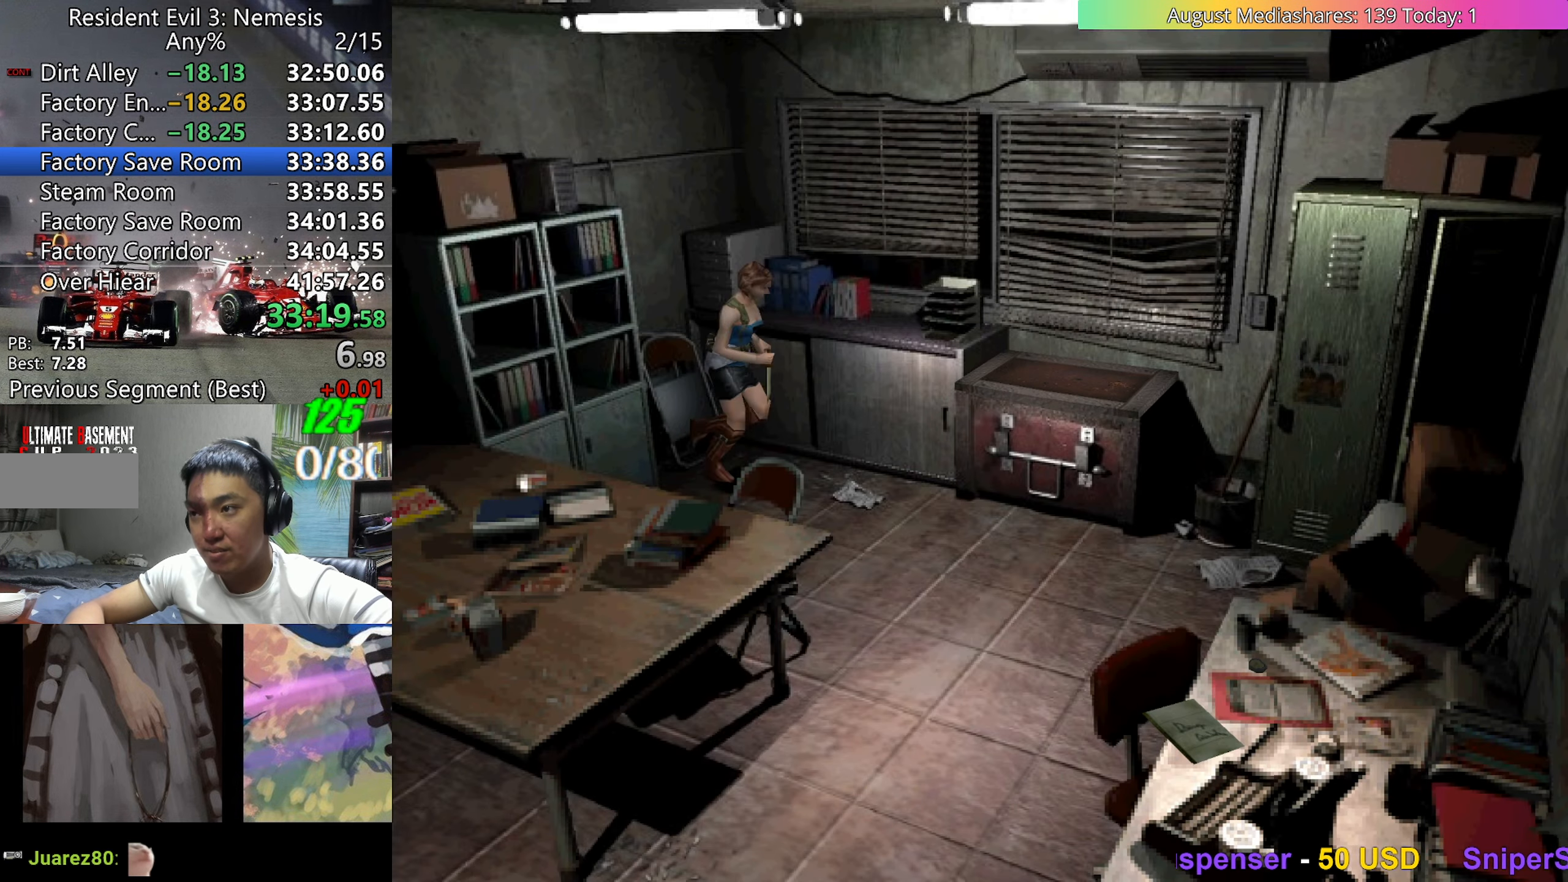
{"keys": ["right", "up", "v"], "events": [[300, "right", "up"], [350, "right", "down"]]}
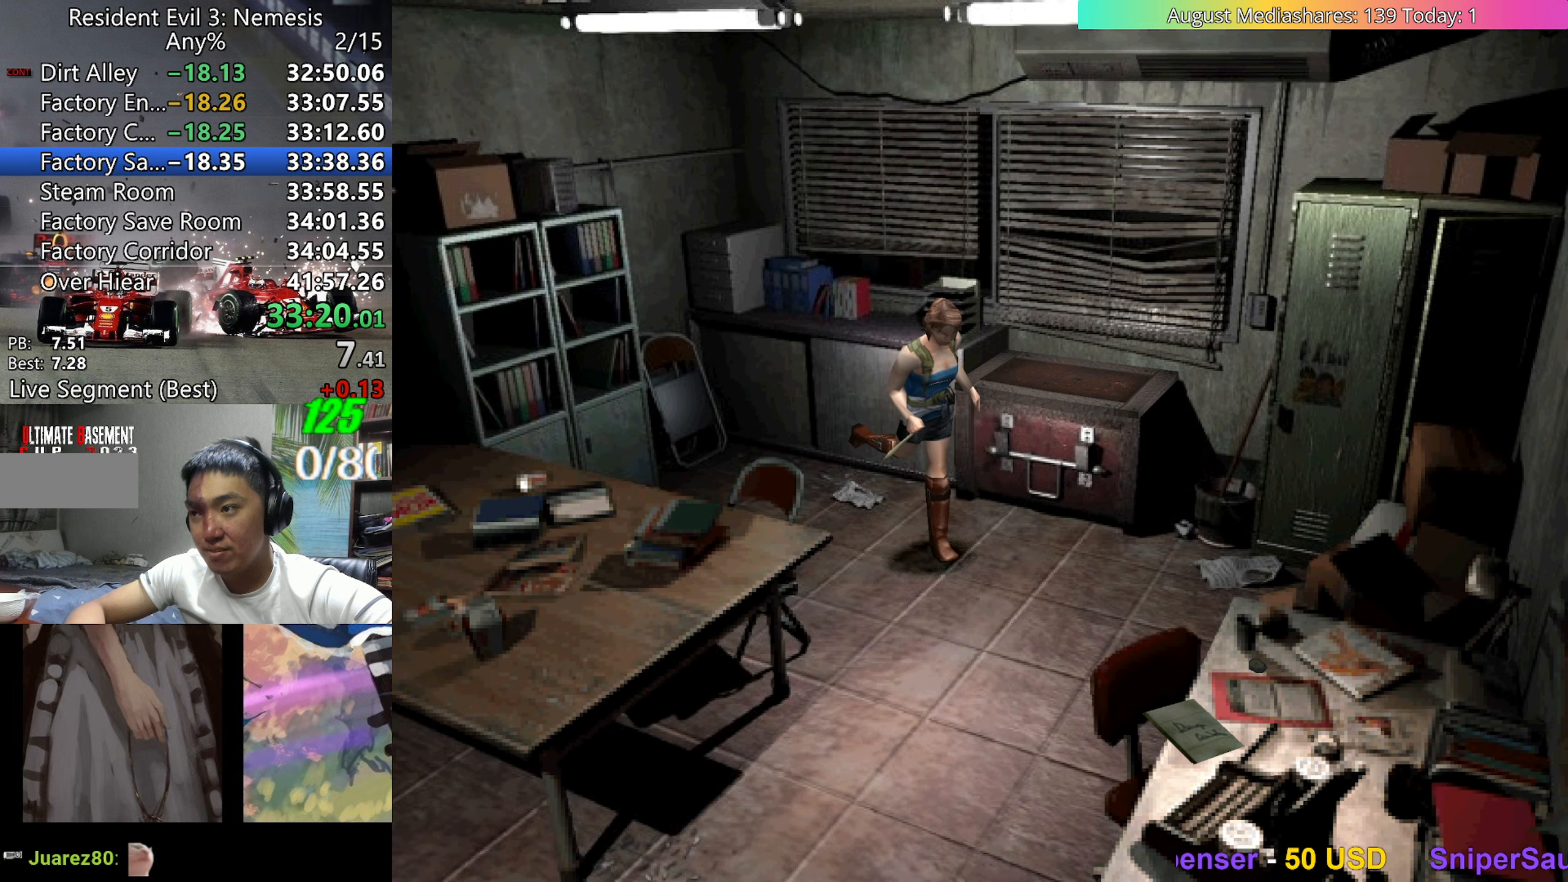
{"keys": ["up", "v"], "events": [[133, "right", "up"], [267, "right", "down"], [367, "right", "up"]]}
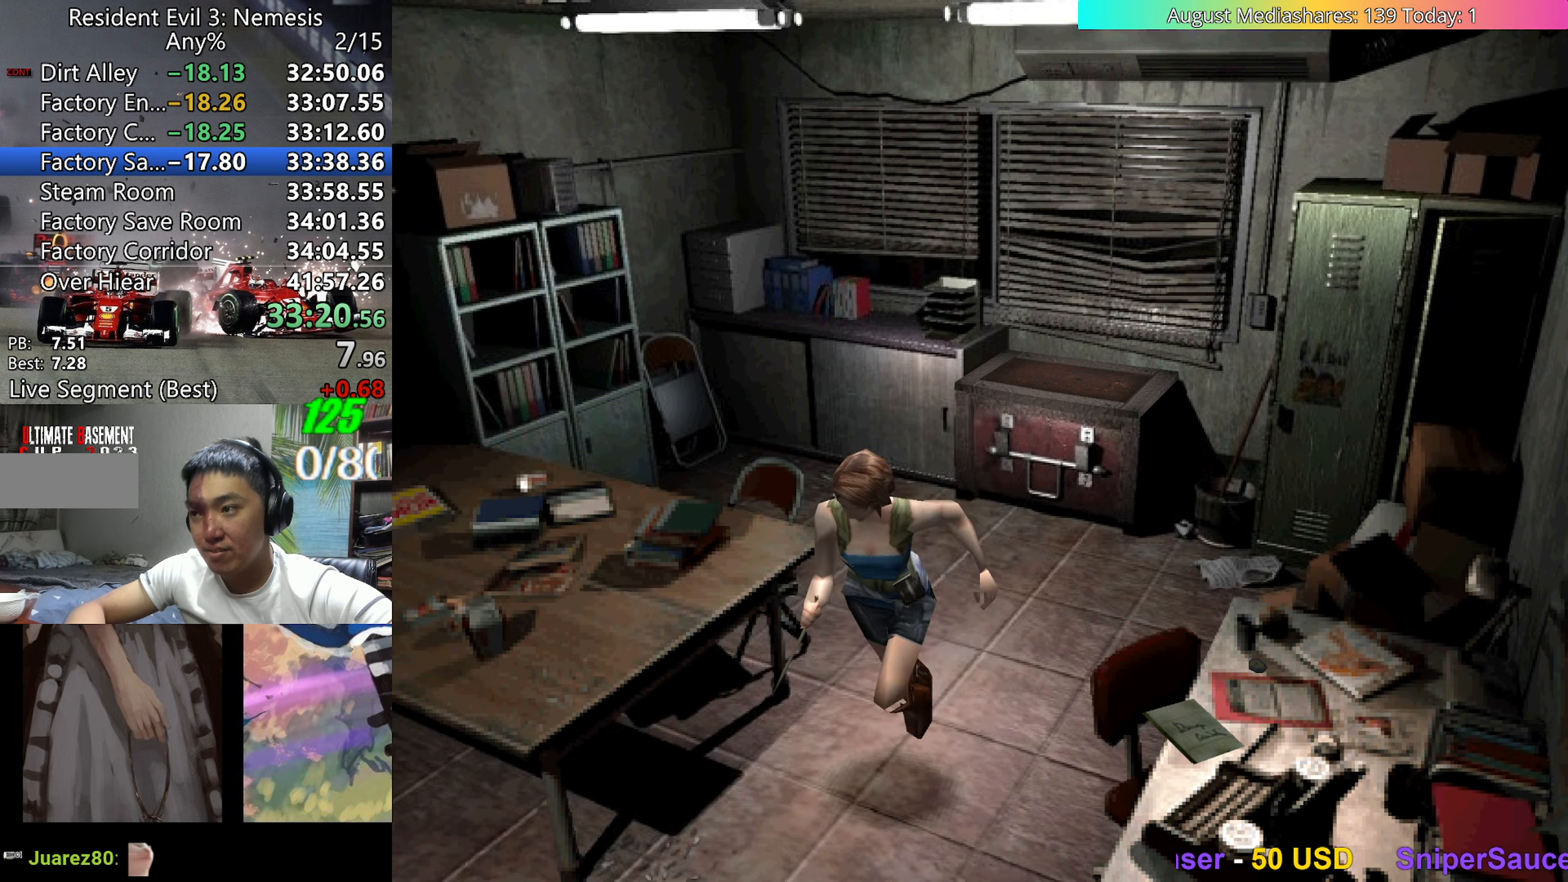
{"keys": ["up", "v"], "events": []}
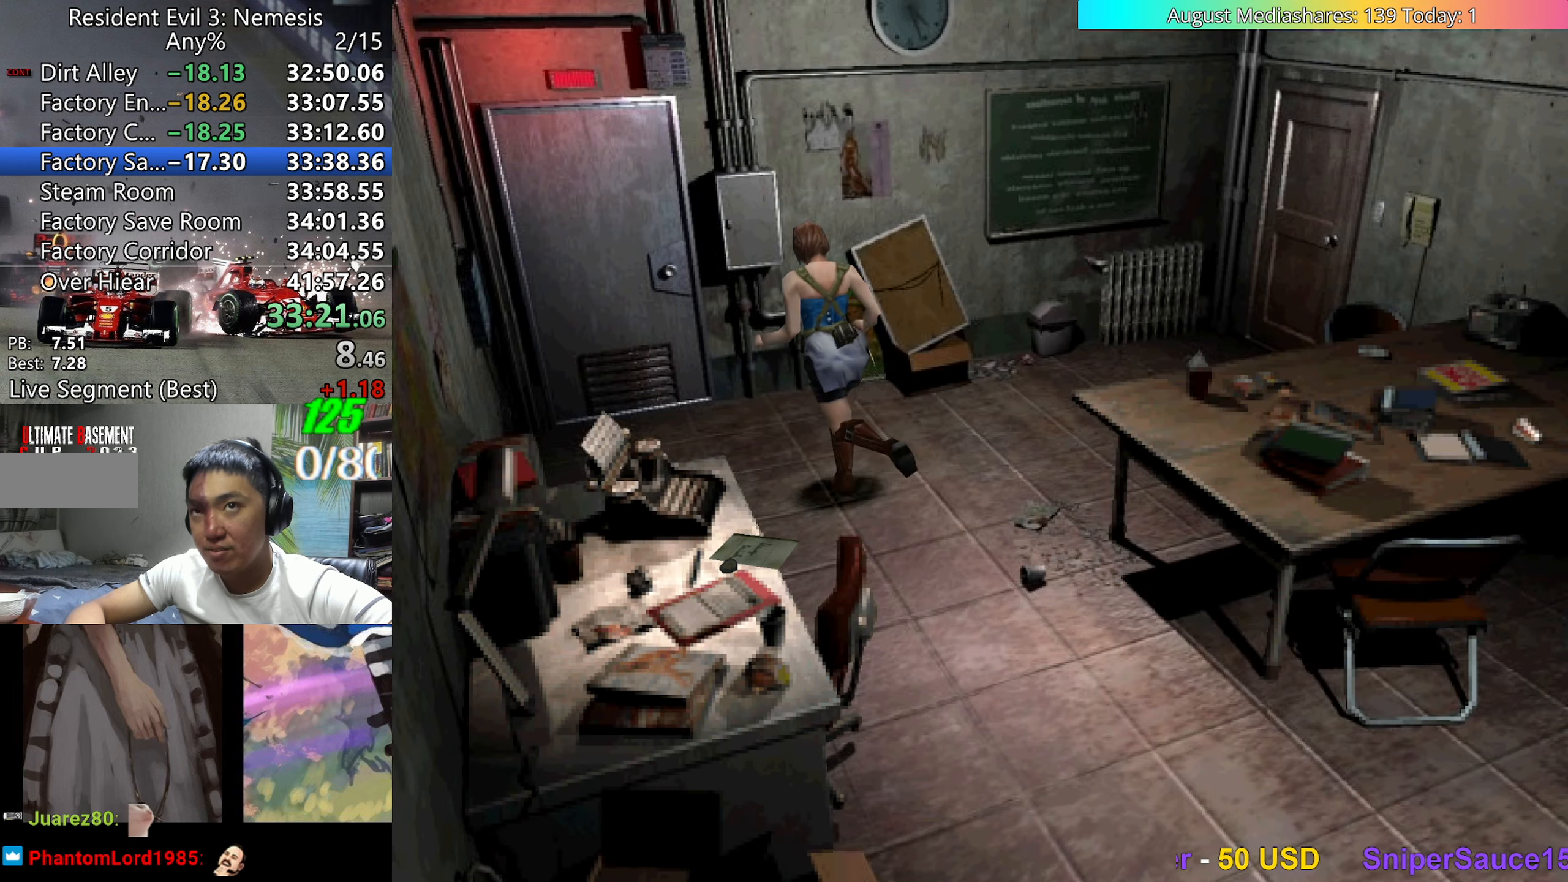
{"keys": ["c", "right", "up", "v"], "events": [[167, "c", "down"], [483, "right", "down"]]}
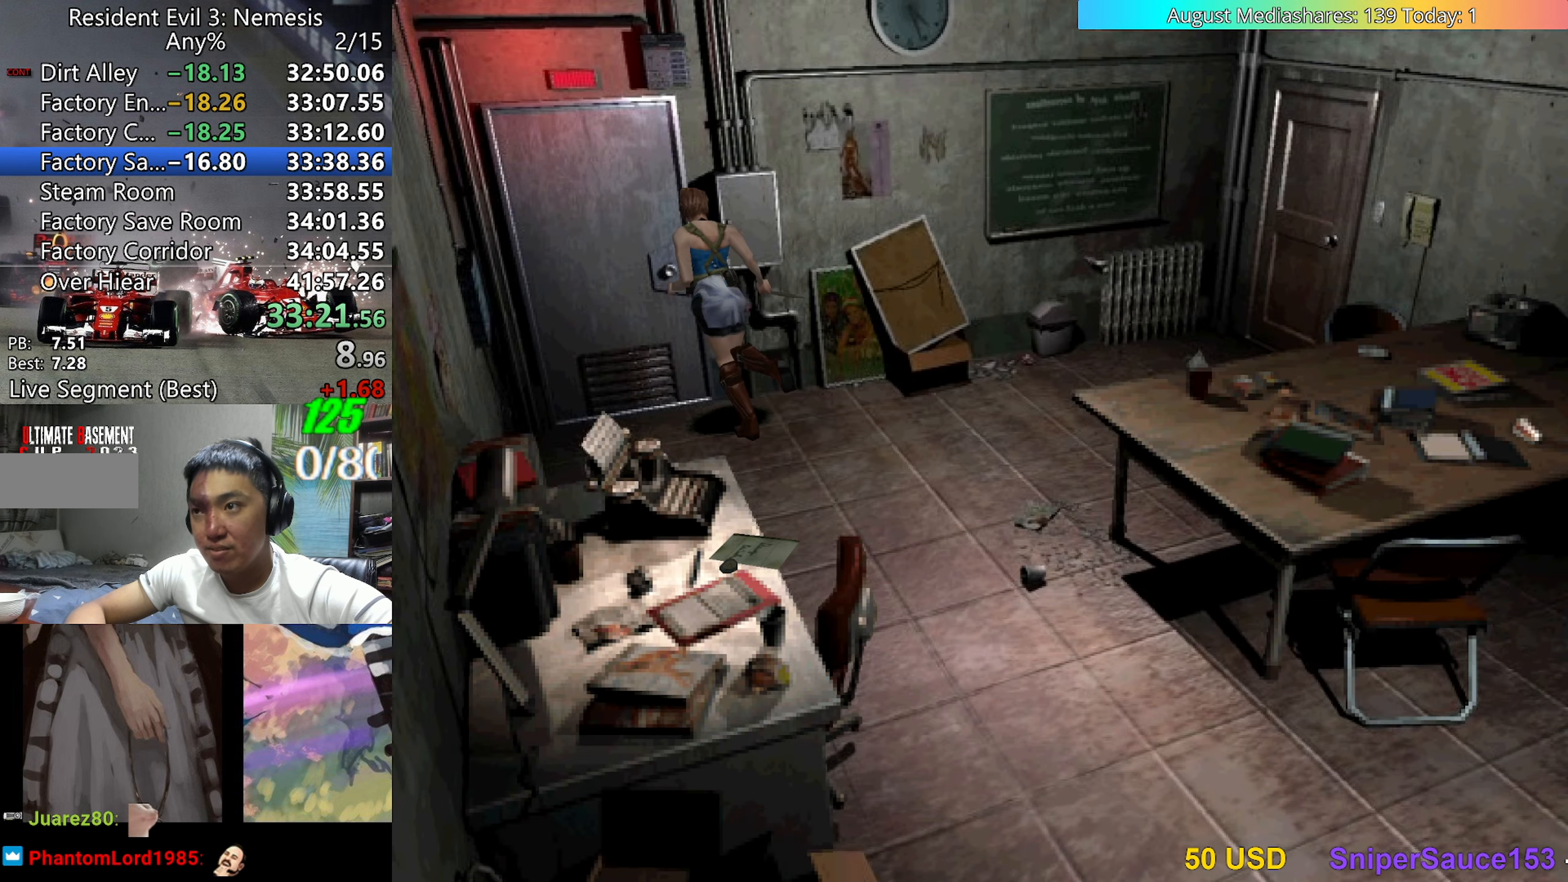
{"keys": ["right", "v"], "events": [[83, "c", "up"], [183, "up", "up"], [183, "v", "up"], [217, "a", "down"], [317, "a", "up"], [317, "v", "down"]]}
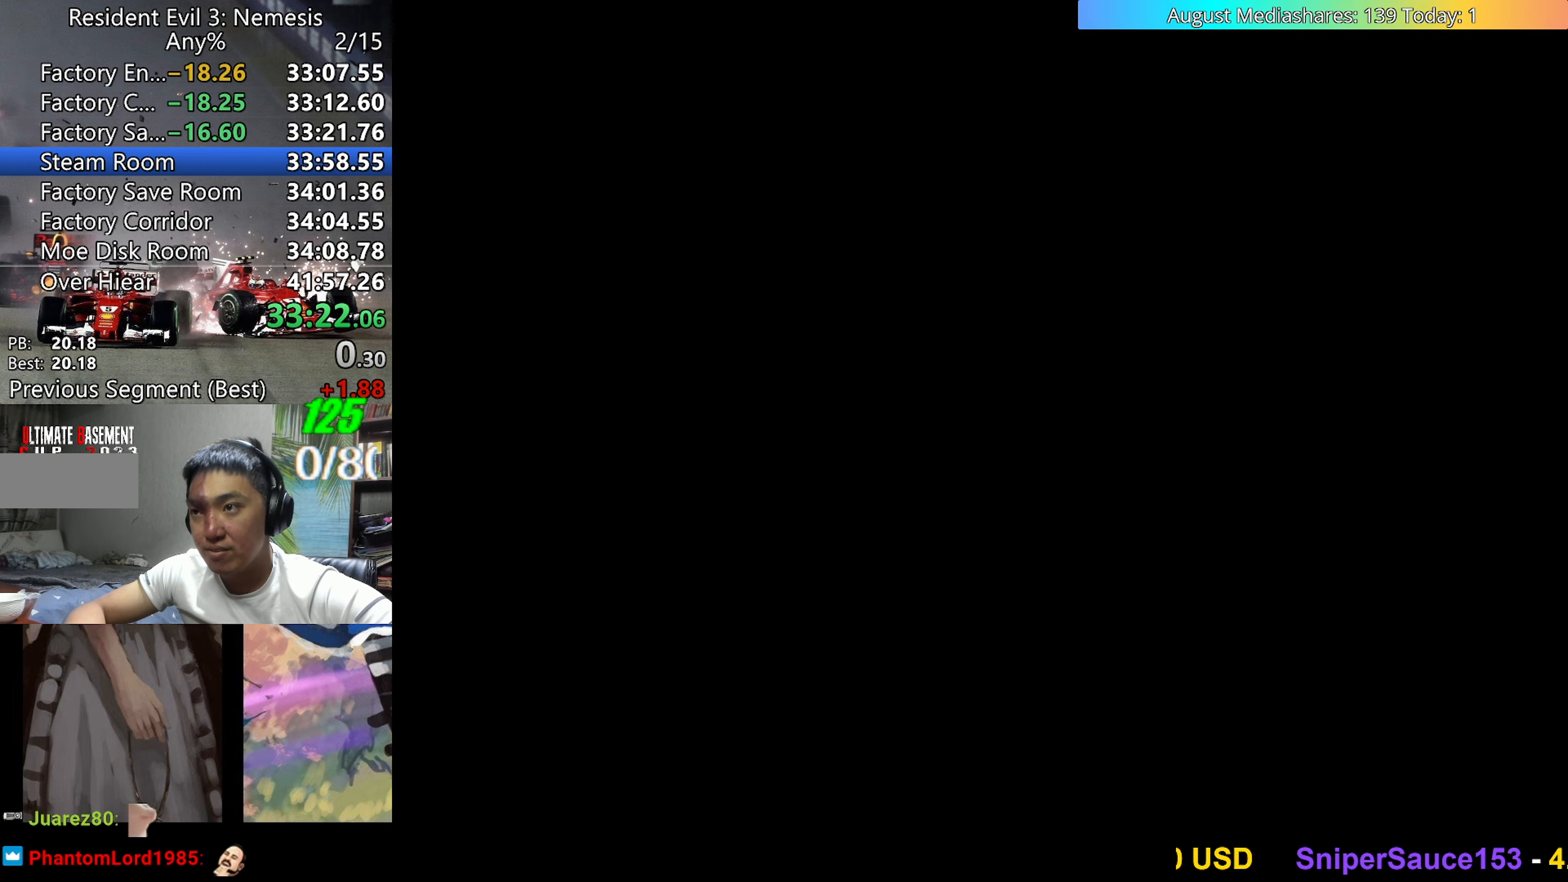
{"keys": ["right", "up", "v"], "events": [[383, "up", "down"]]}
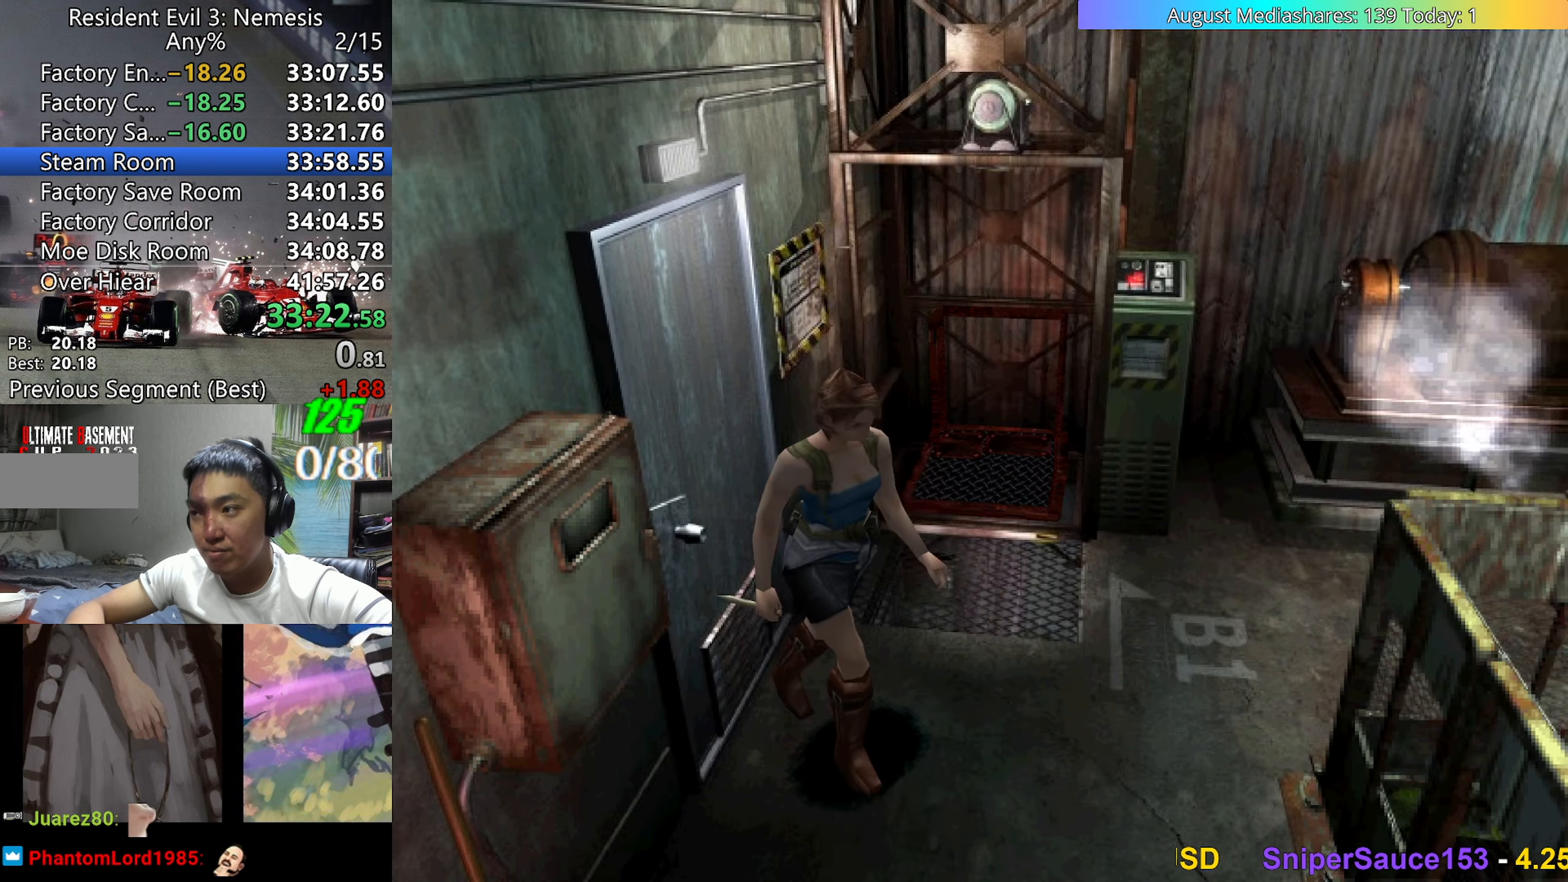
{"keys": ["left", "up", "v"], "events": [[350, "right", "up"], [400, "left", "down"]]}
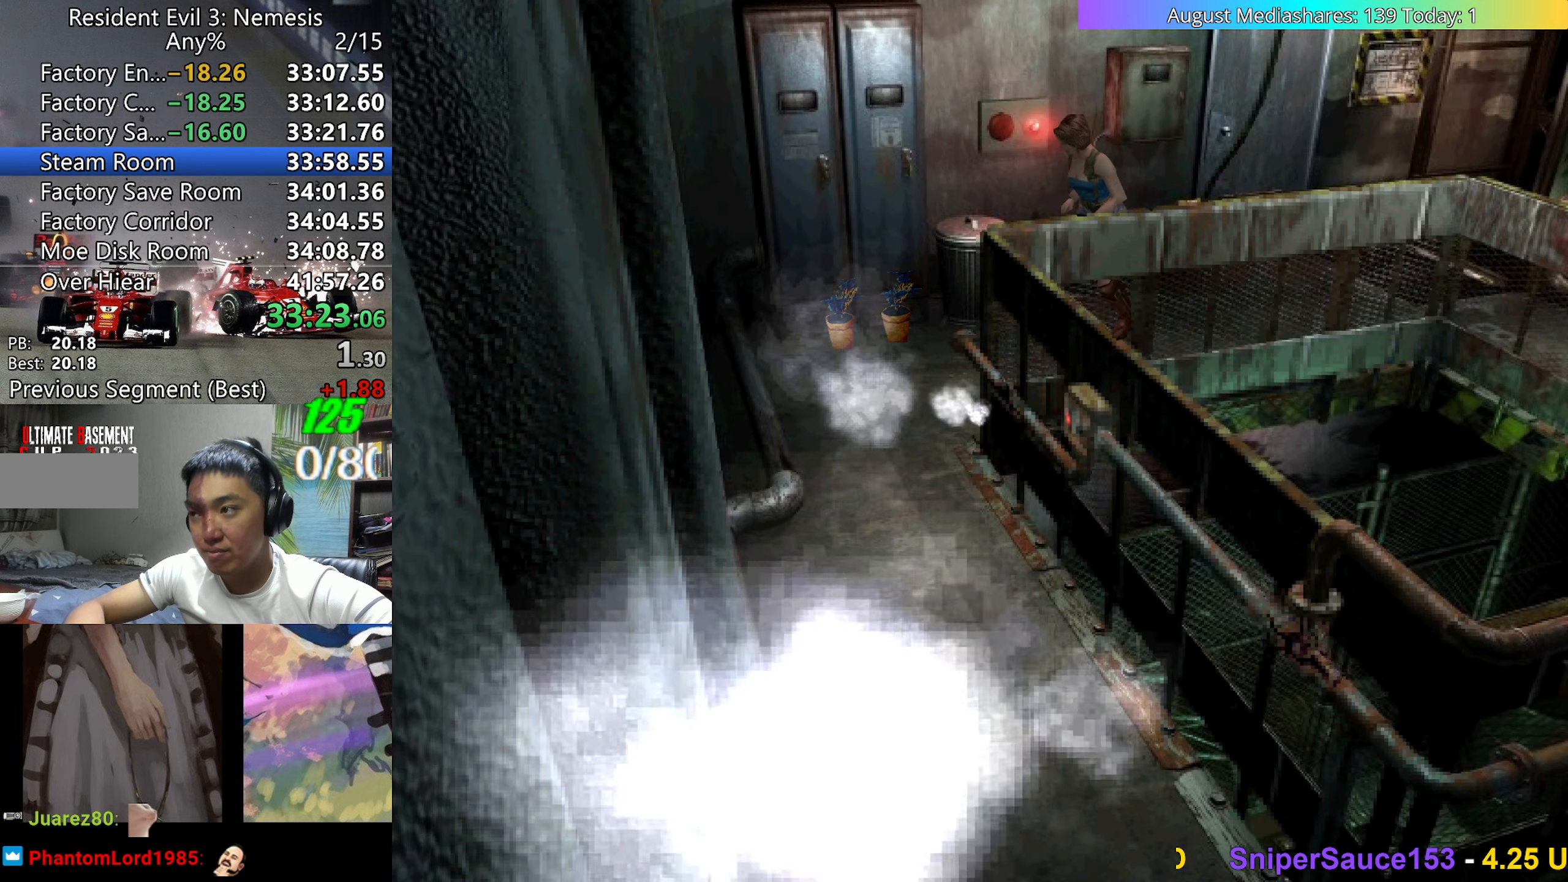
{"keys": ["left", "up", "v"], "events": [[33, "left", "up"], [83, "left", "down"]]}
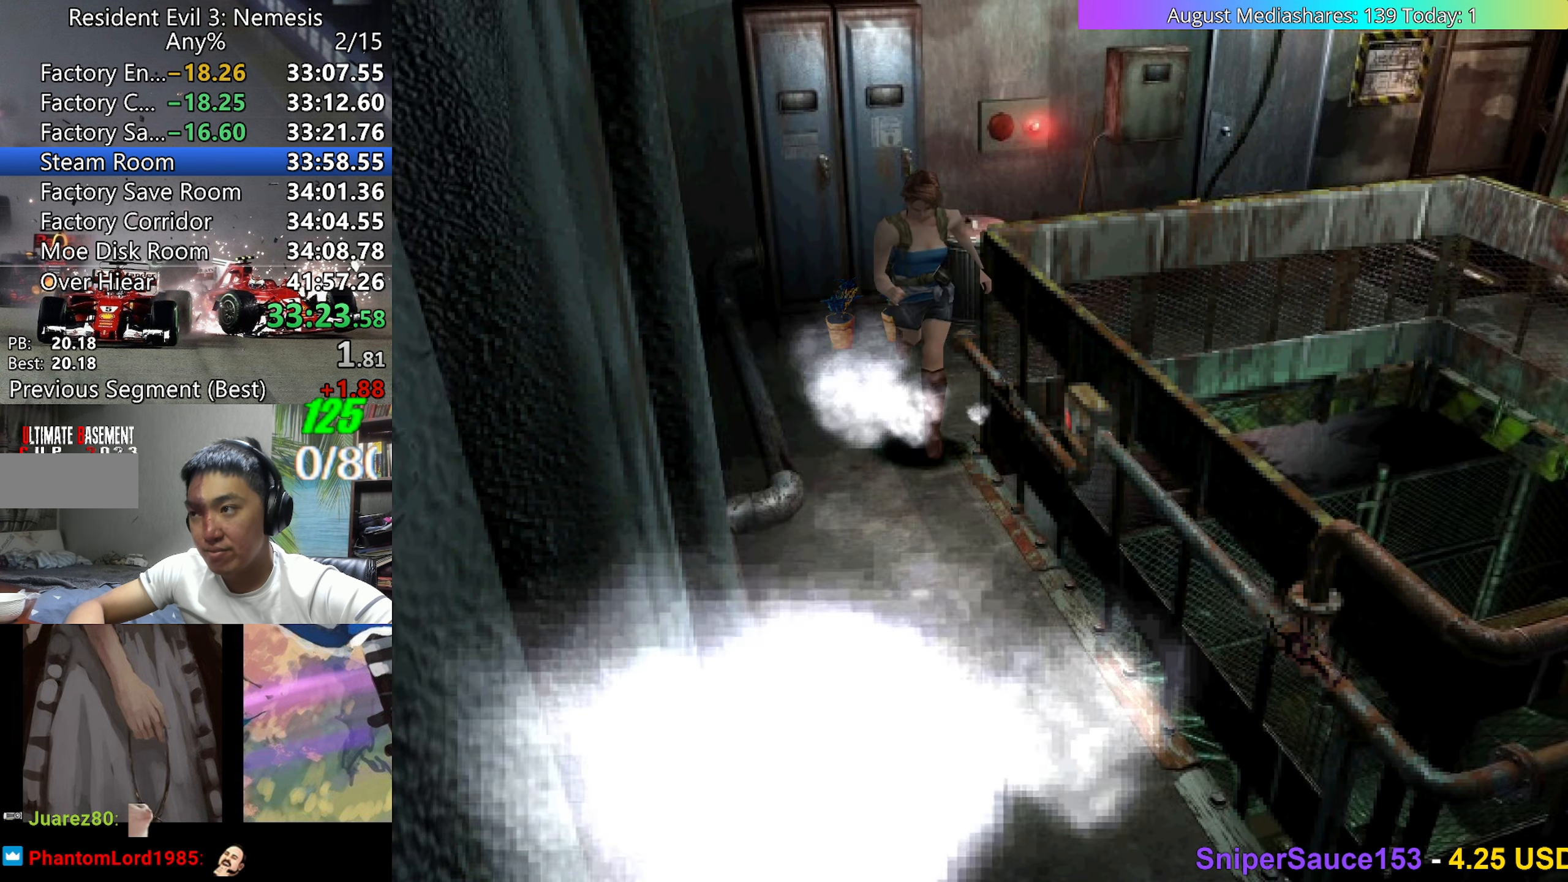
{"keys": ["c", "left", "v"], "events": [[233, "c", "down"], [283, "c", "up"], [283, "up", "up"], [383, "c", "down"], [433, "c", "up"], [483, "c", "down"]]}
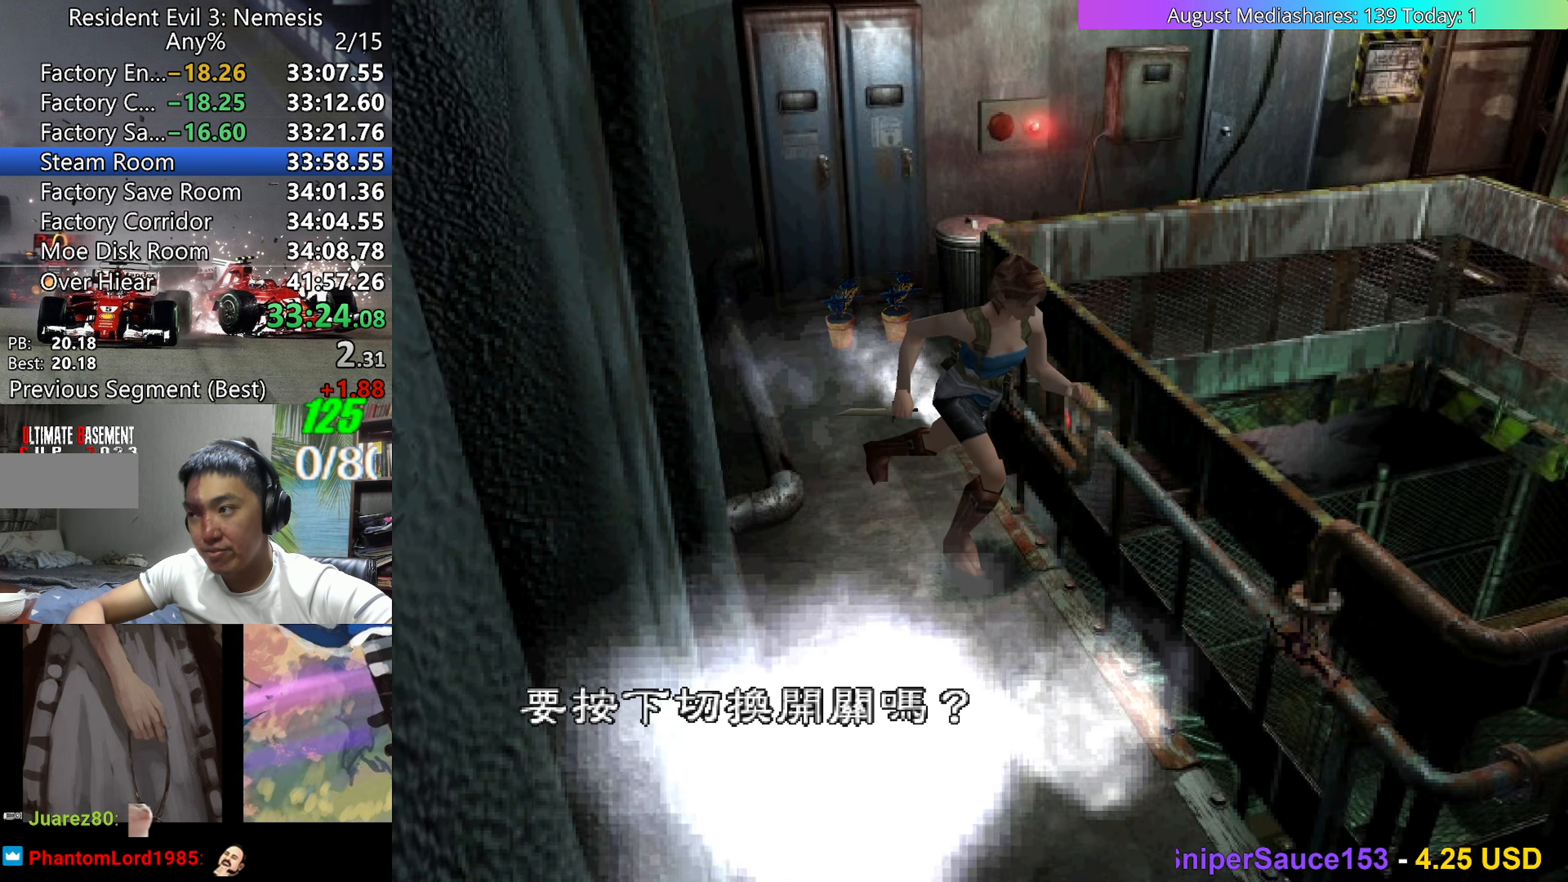
{"keys": ["right", "up", "v"], "events": [[67, "c", "up"], [67, "left", "up"], [117, "0", "down"], [200, "0", "up"], [200, "c", "down"], [200, "right", "down"], [250, "c", "up"], [250, "up", "down"]]}
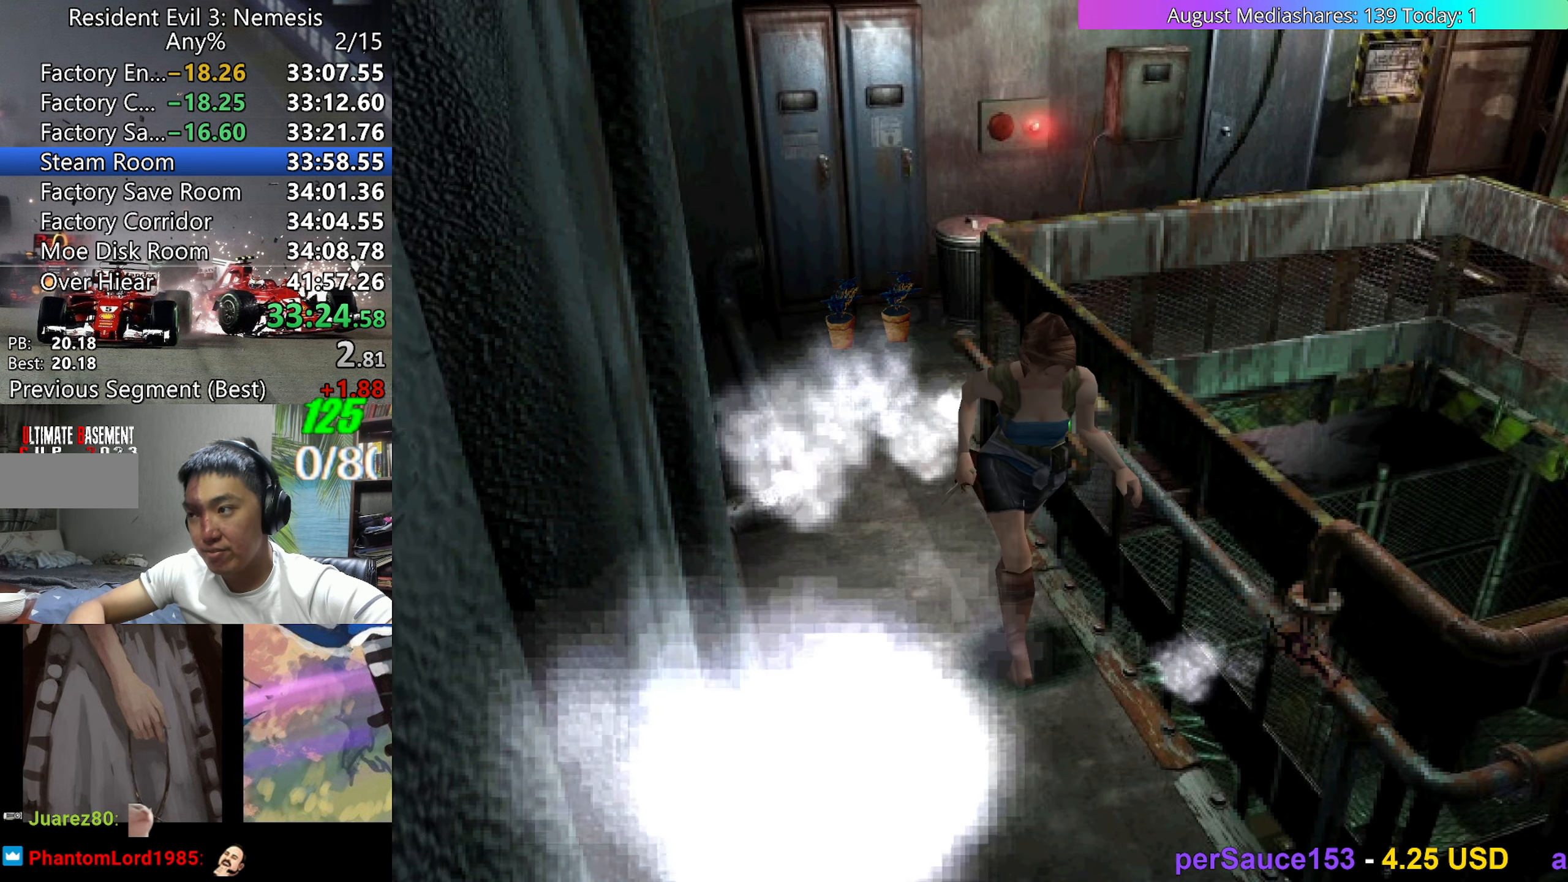
{"keys": ["left", "up", "v"], "events": [[33, "left", "down"], [33, "right", "up"], [183, "left", "up"], [233, "left", "down"]]}
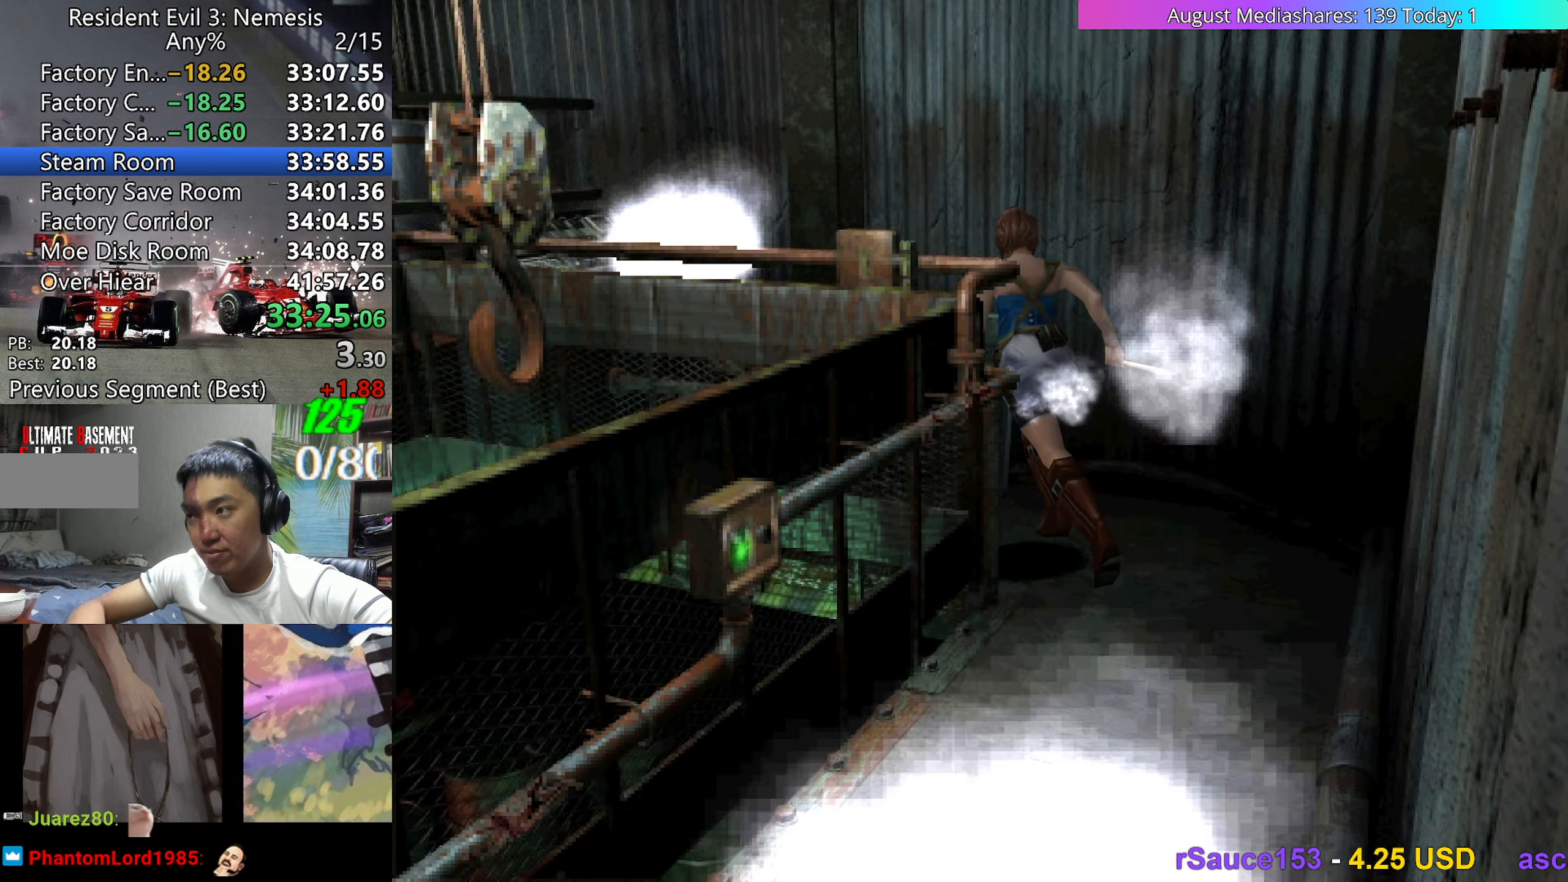
{"keys": ["left", "v"], "events": [[333, "up", "up"]]}
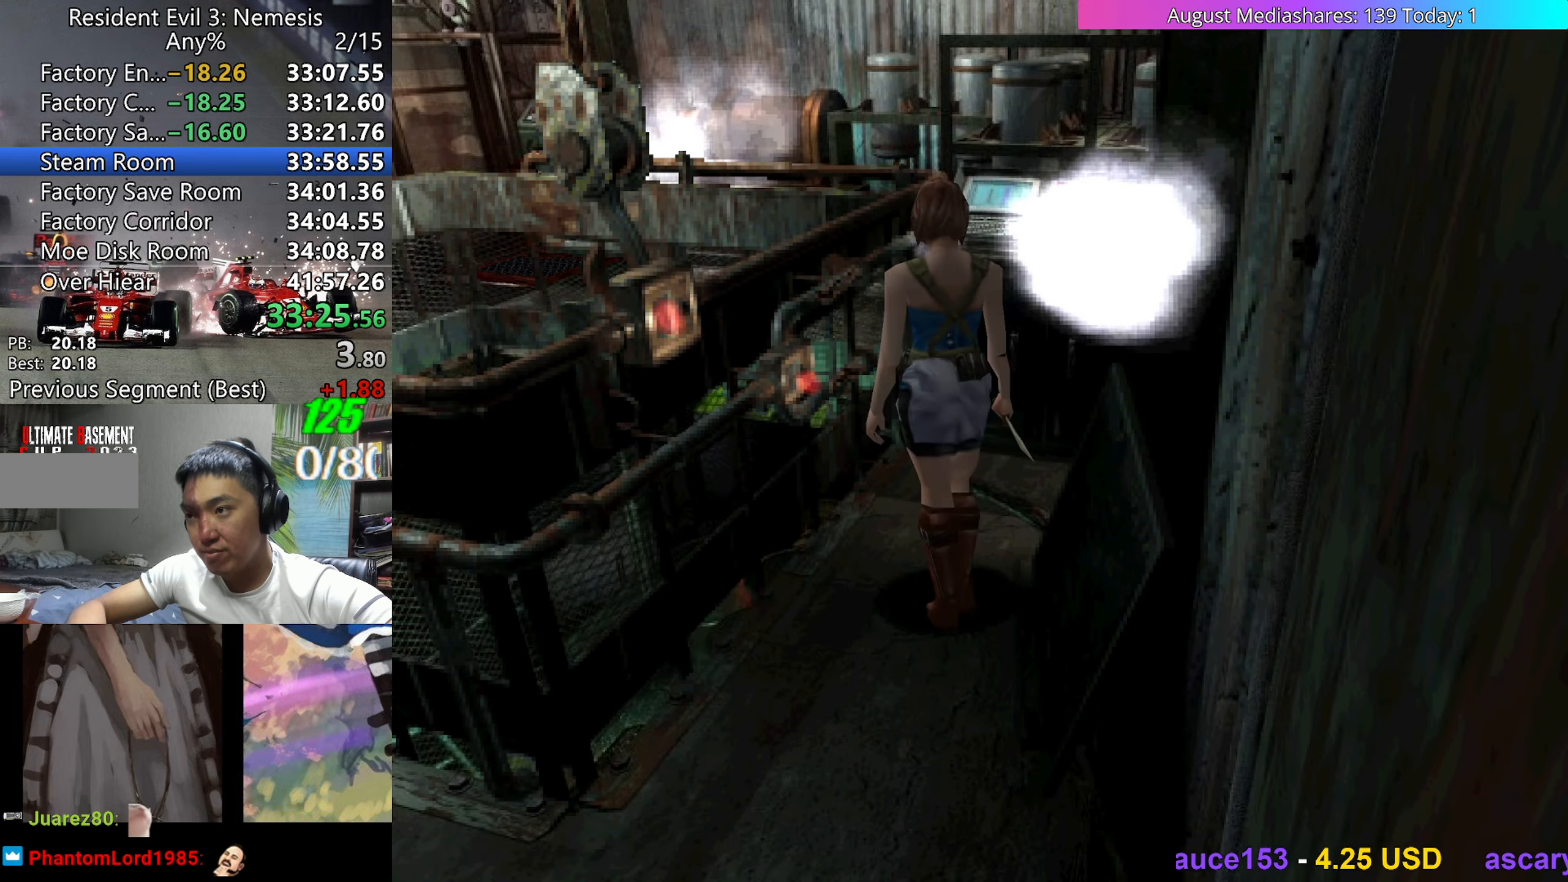
{"keys": ["c", "v"], "events": [[117, "up", "down"], [167, "c", "down"], [250, "c", "up"], [300, "c", "down"], [350, "left", "up"], [350, "up", "up"], [400, "c", "up"], [450, "c", "down"]]}
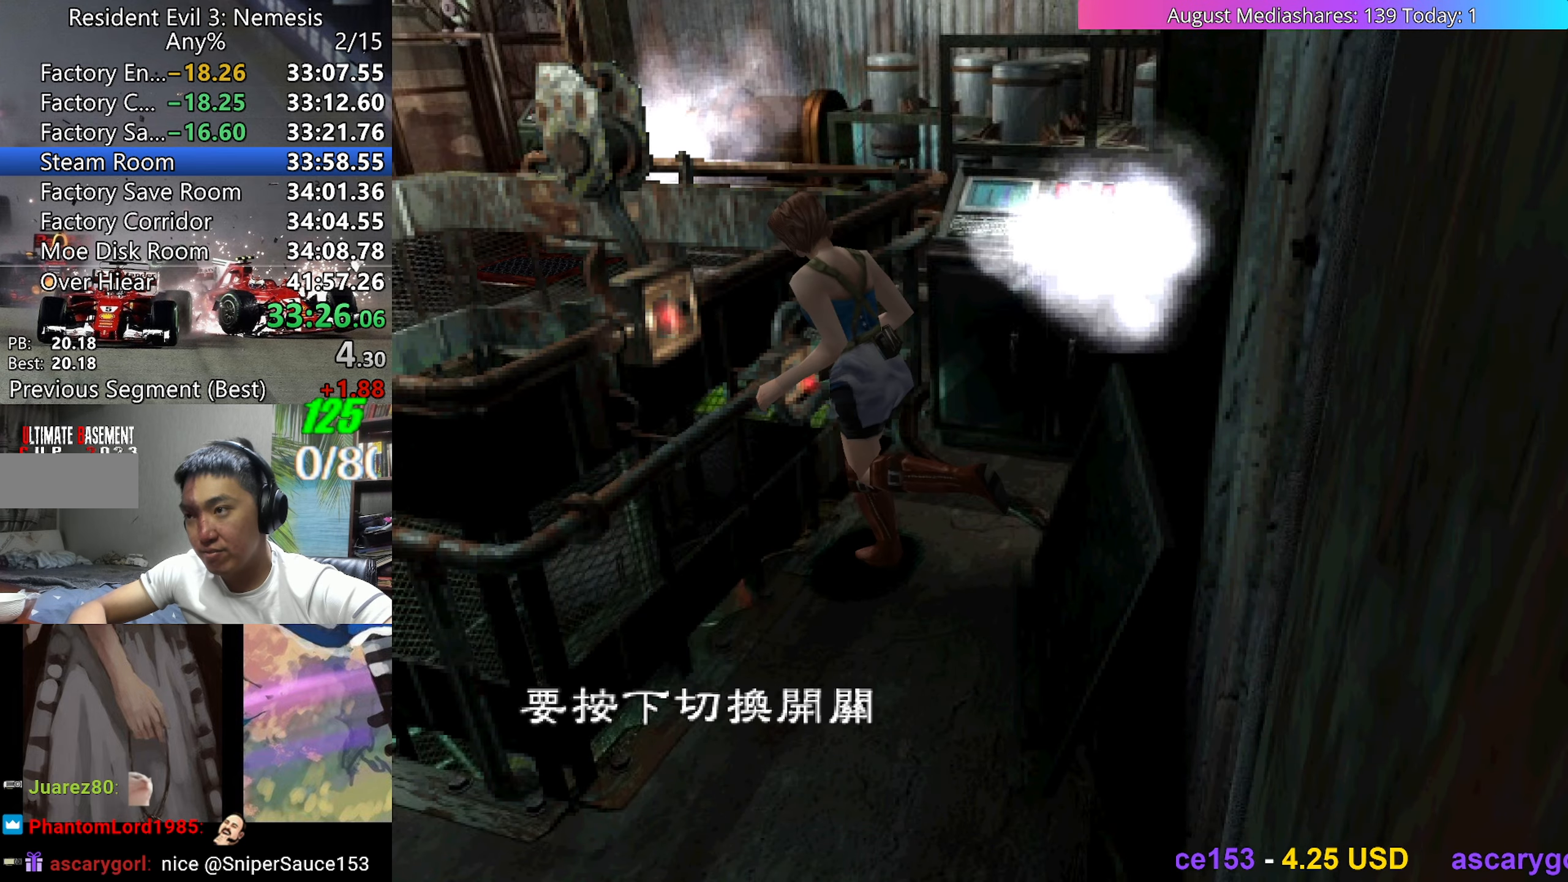
{"keys": ["right", "v"], "events": [[33, "c", "up"], [83, "0", "down"], [133, "0", "up"], [267, "c", "down"], [317, "c", "up"], [367, "right", "down"]]}
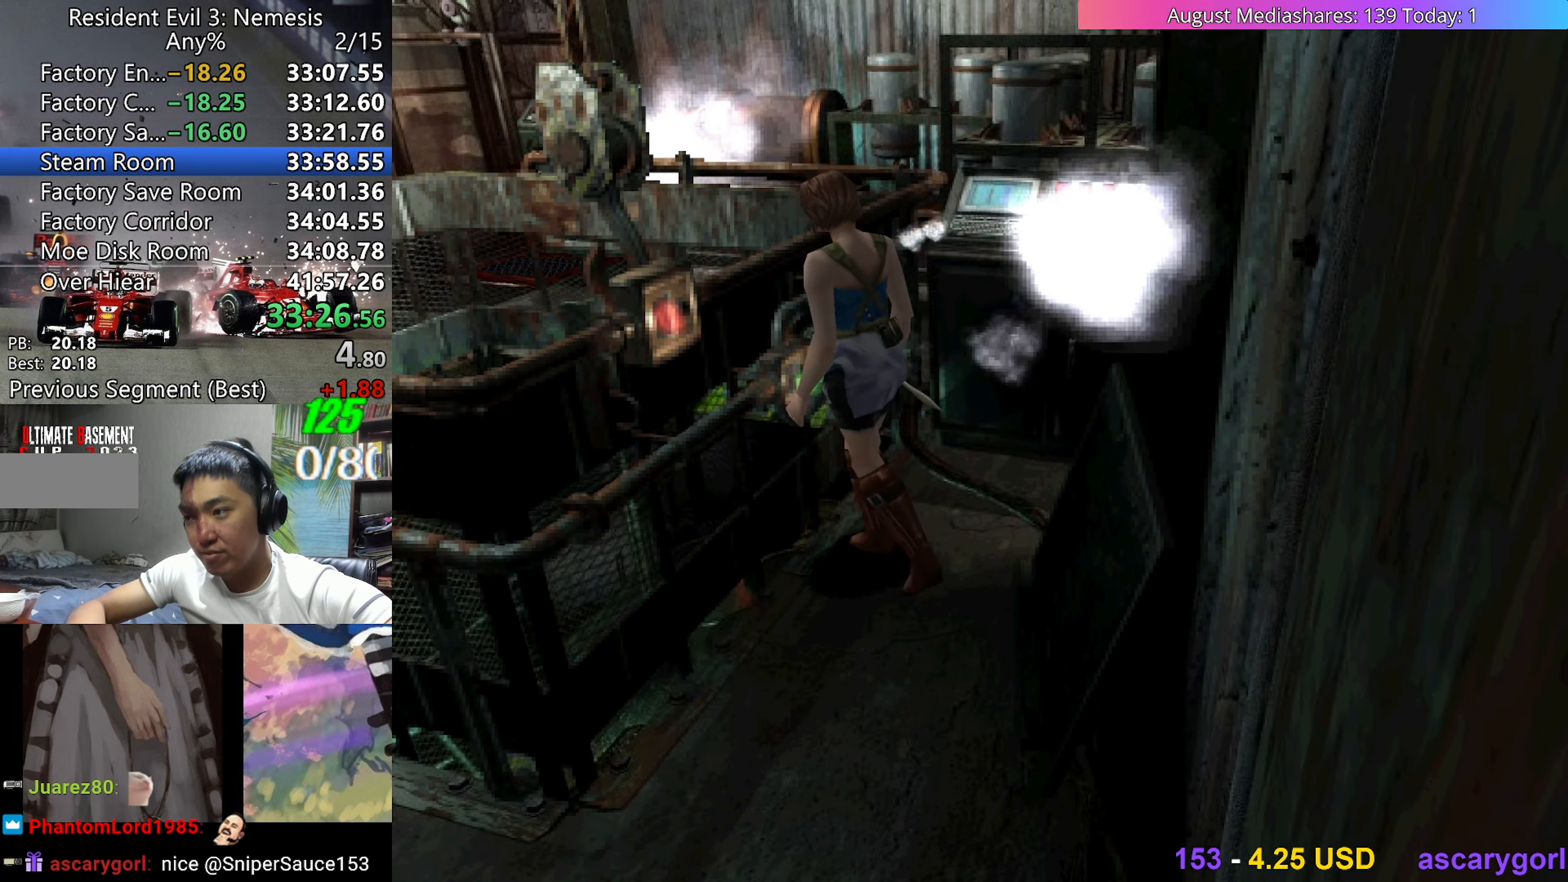
{"keys": ["right", "up", "v"], "events": [[100, "up", "down"], [150, "c", "down"], [233, "c", "up"], [283, "c", "down"], [333, "c", "up"], [383, "c", "down"], [467, "c", "up"]]}
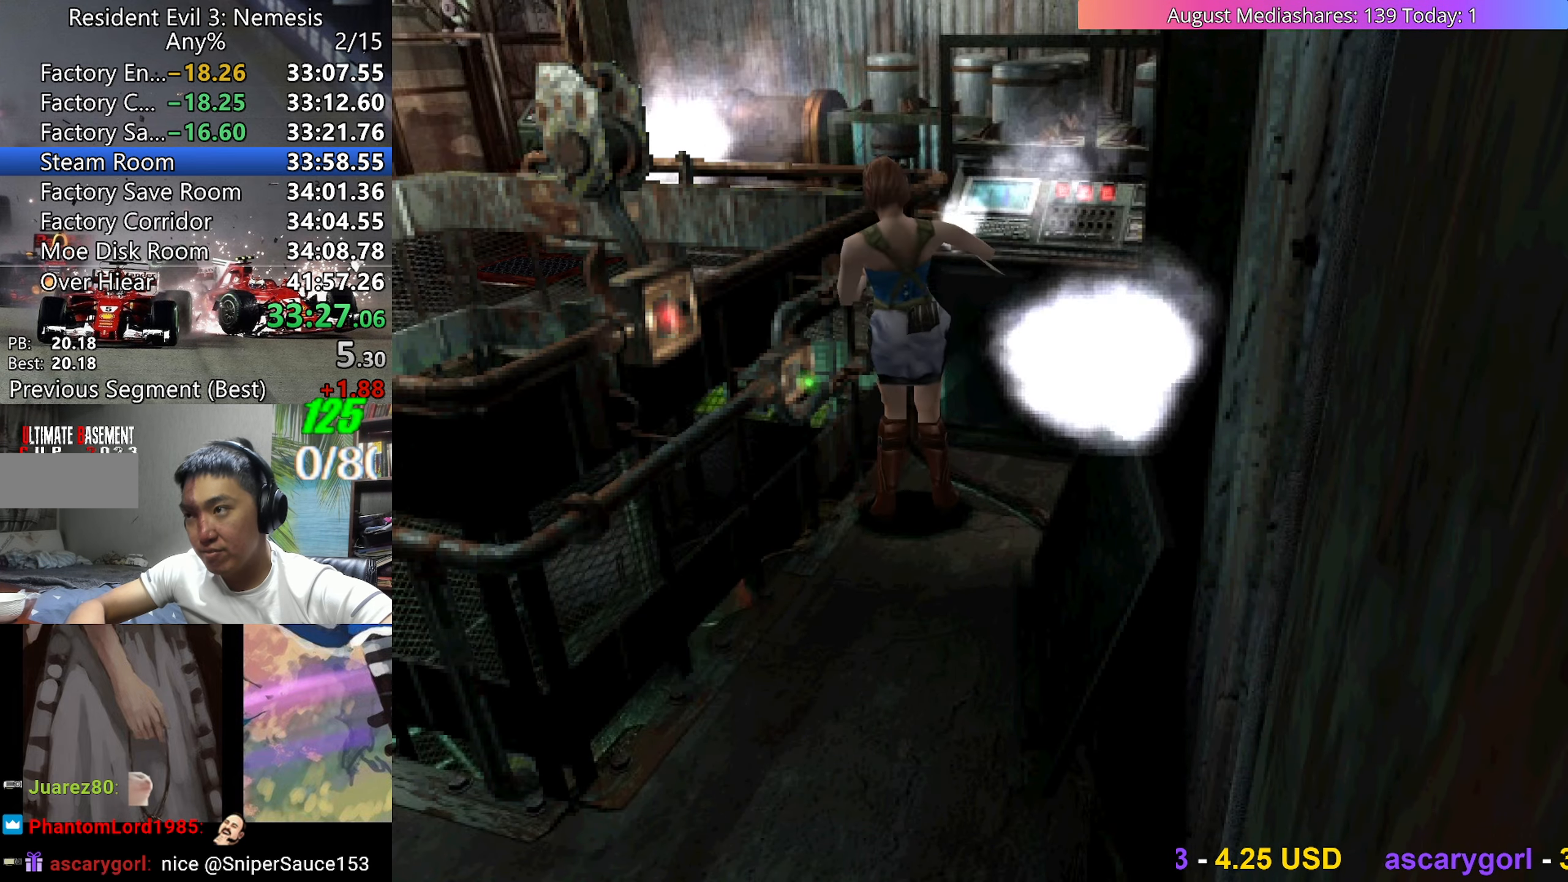
{"keys": ["right", "up", "v"], "events": [[17, "c", "down"], [117, "c", "up"], [167, "c", "down"], [200, "c", "up"], [300, "c", "down"], [350, "c", "up"], [450, "c", "down"], [483, "c", "up"]]}